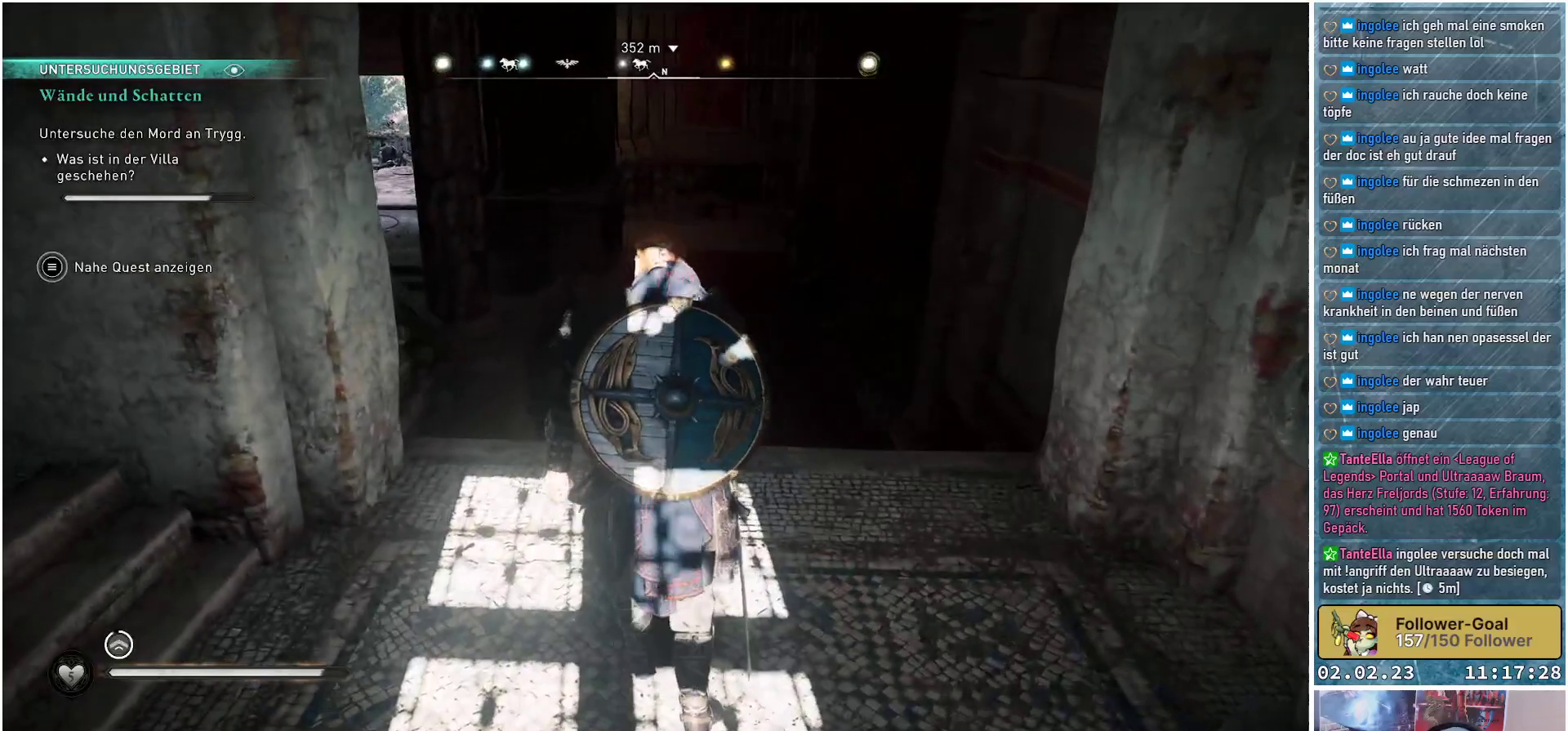
Gameplay with a controller (Xbox layout); each line is a JSON object with the inputs held at the frame after it. "events" lists button and stick changes between this image and that frame as [ms after this image, input, new state], when the widget could be followed in between.
{"buttons": [], "left_stick": "up", "right_stick": "down-left", "events": []}
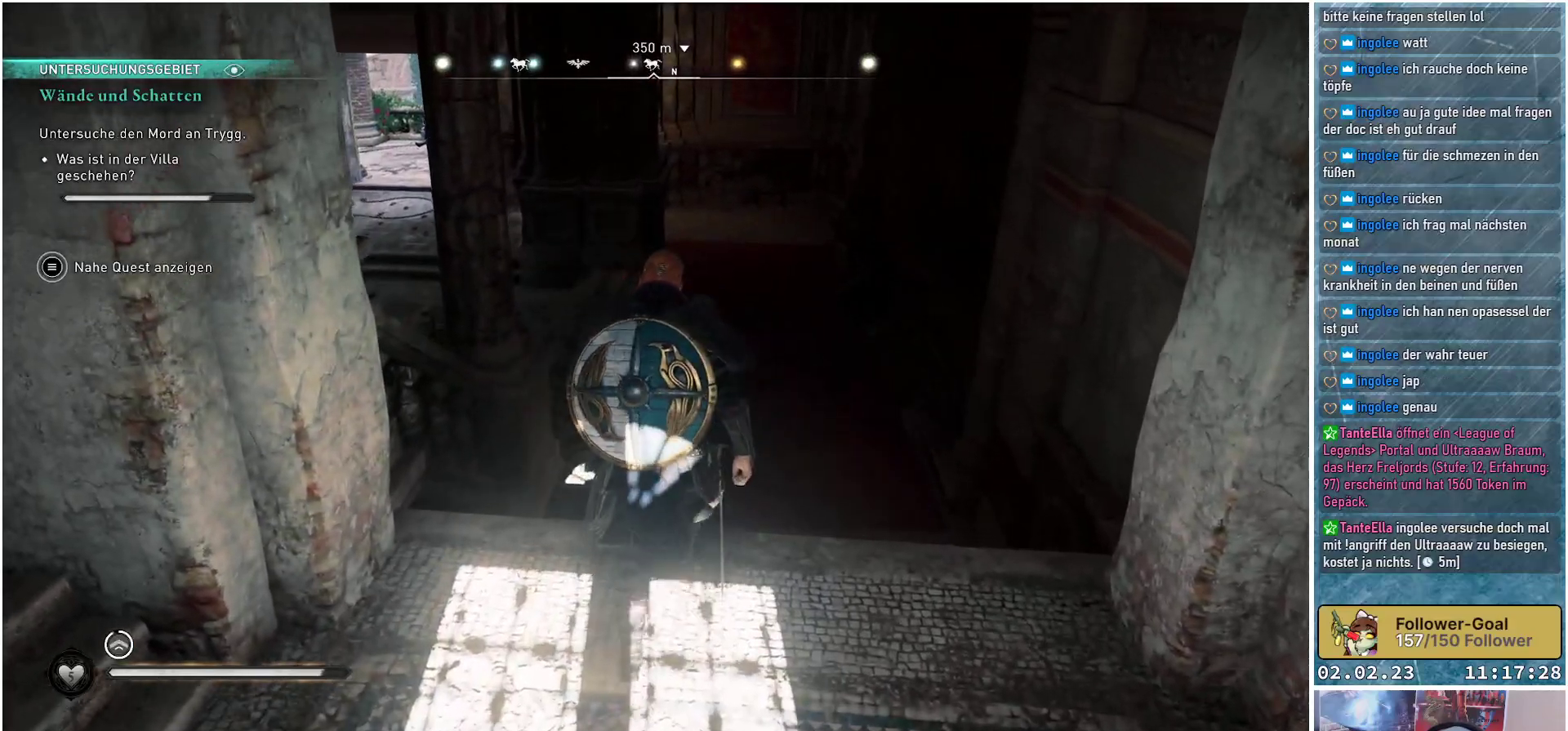
{"buttons": [], "left_stick": "up", "right_stick": "center", "events": [[117, "right_stick", "left"], [418, "right_stick", "center"]]}
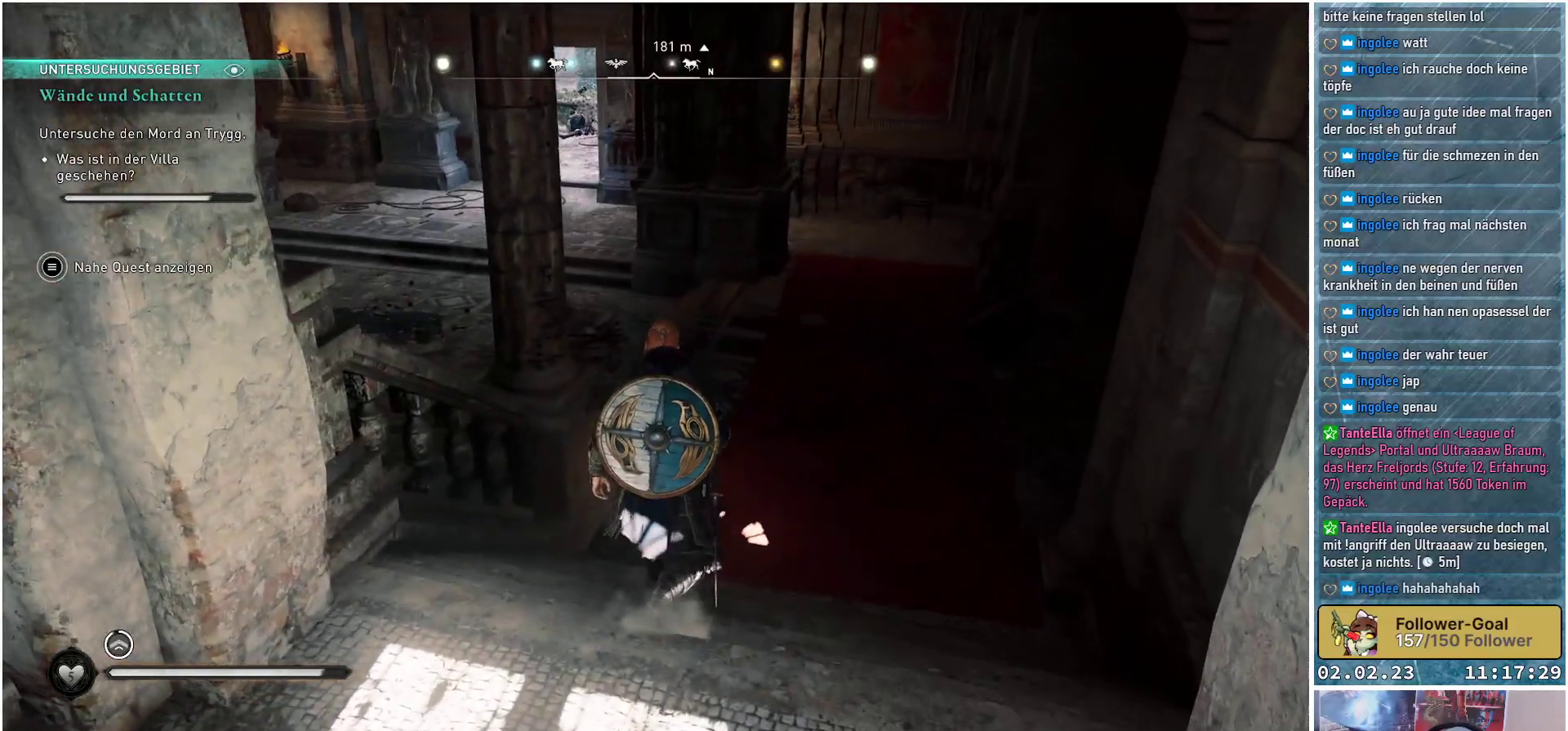
{"buttons": [], "left_stick": "up", "right_stick": "center", "events": []}
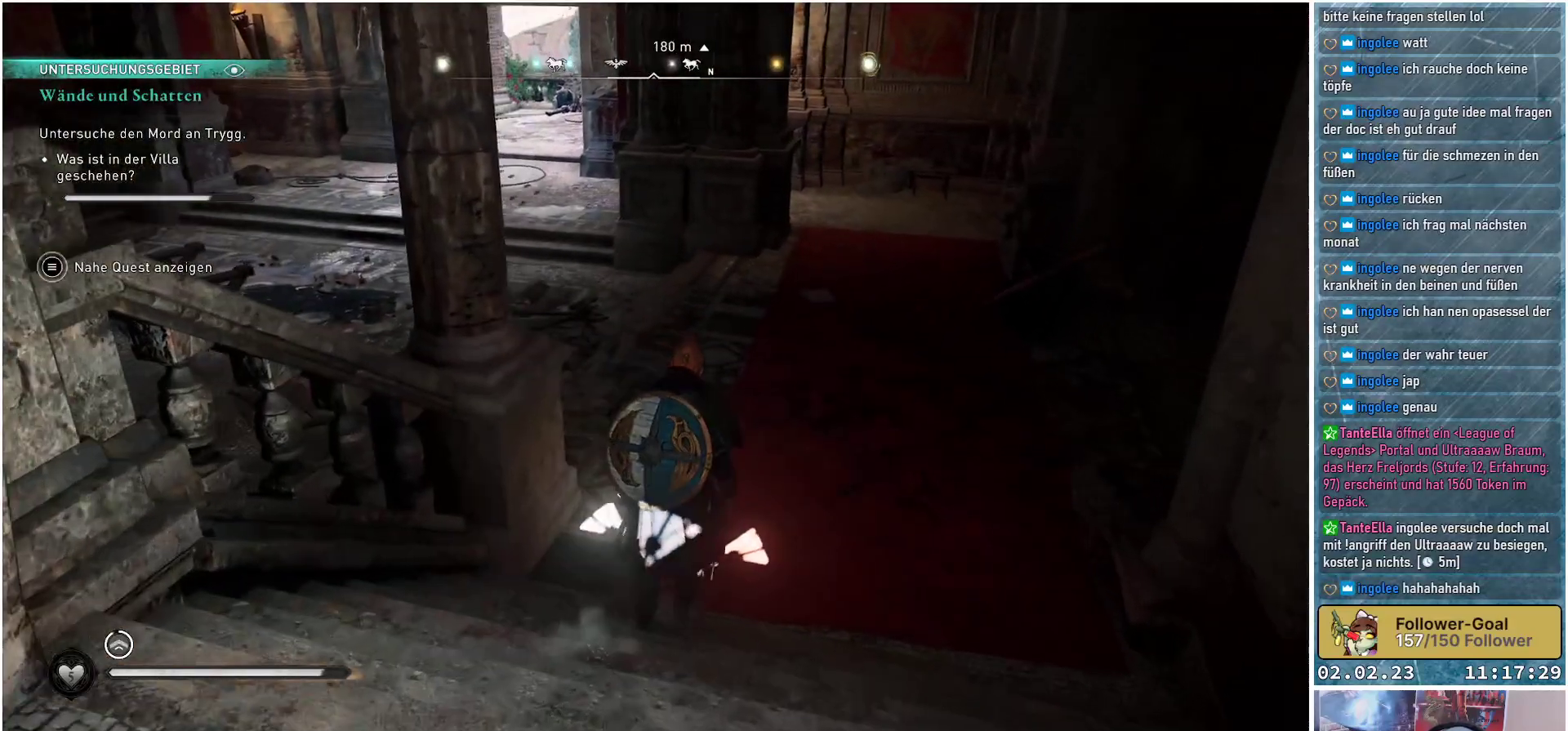
{"buttons": [], "left_stick": "up", "right_stick": "left", "events": [[317, "right_stick", "left"]]}
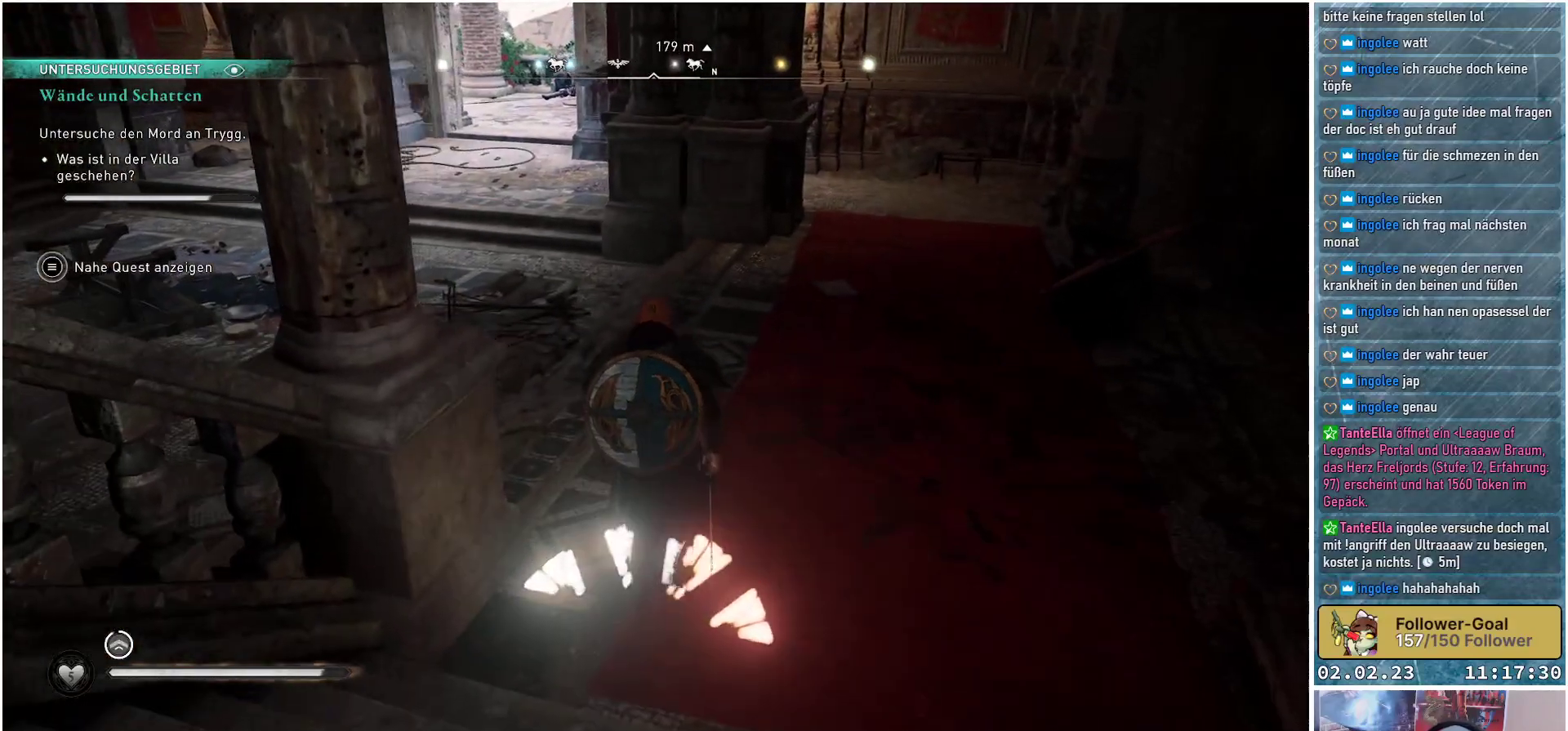
{"buttons": [], "left_stick": "up", "right_stick": "left", "events": []}
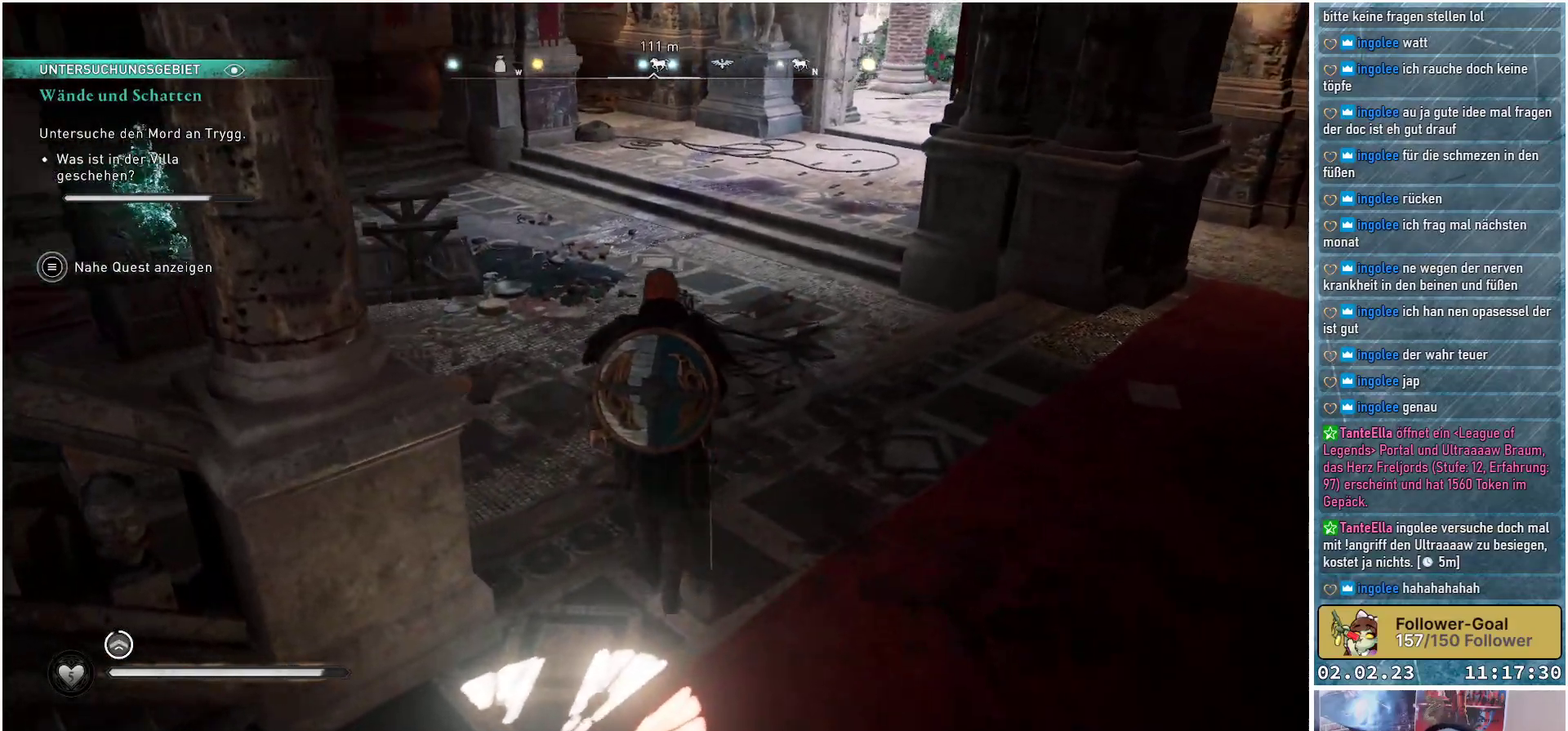
{"buttons": [], "left_stick": "up", "right_stick": "left", "events": []}
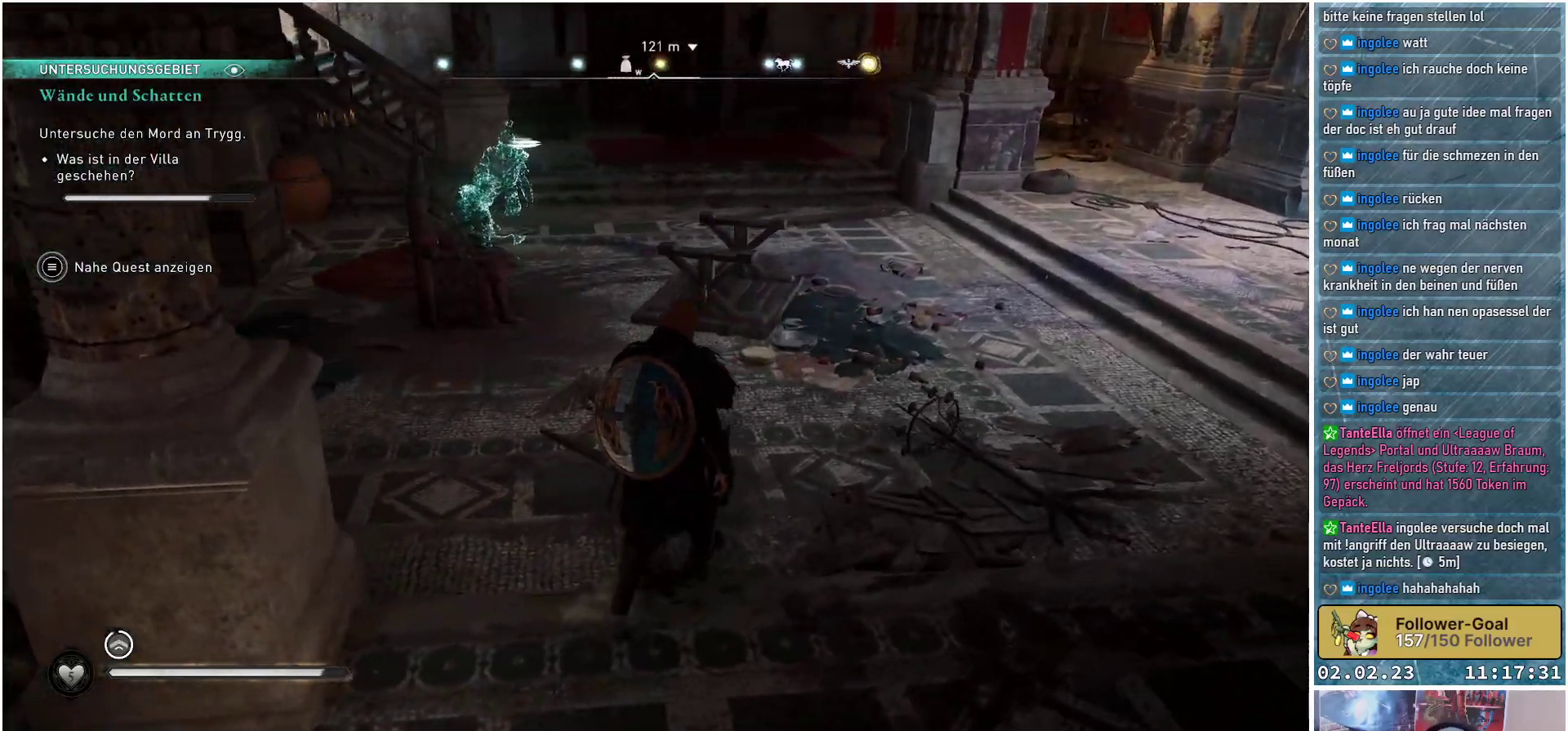
{"buttons": [], "left_stick": "center", "right_stick": "center", "events": [[17, "right_stick", "center"], [200, "left_stick", "center"]]}
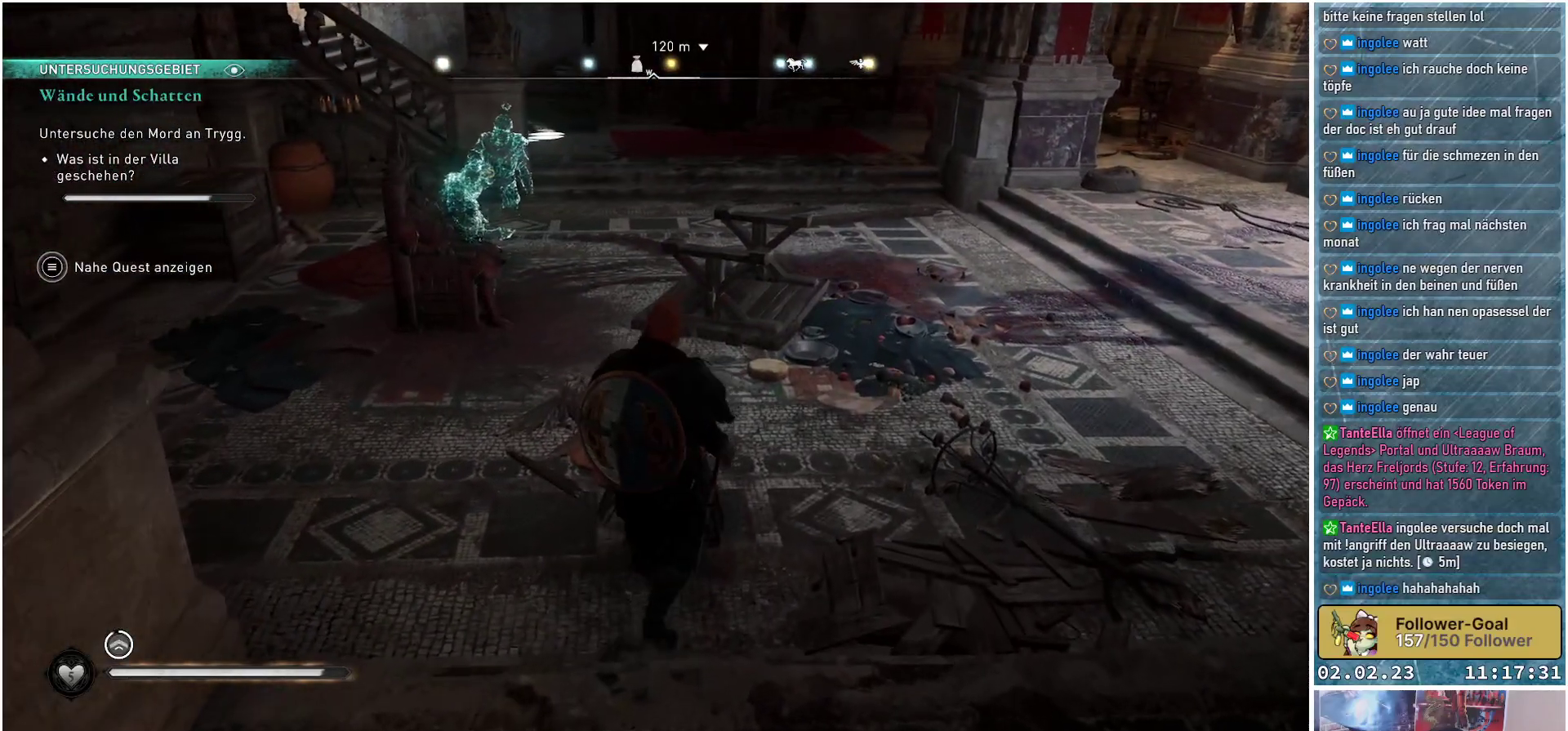
{"buttons": [], "left_stick": "center", "right_stick": "center", "events": []}
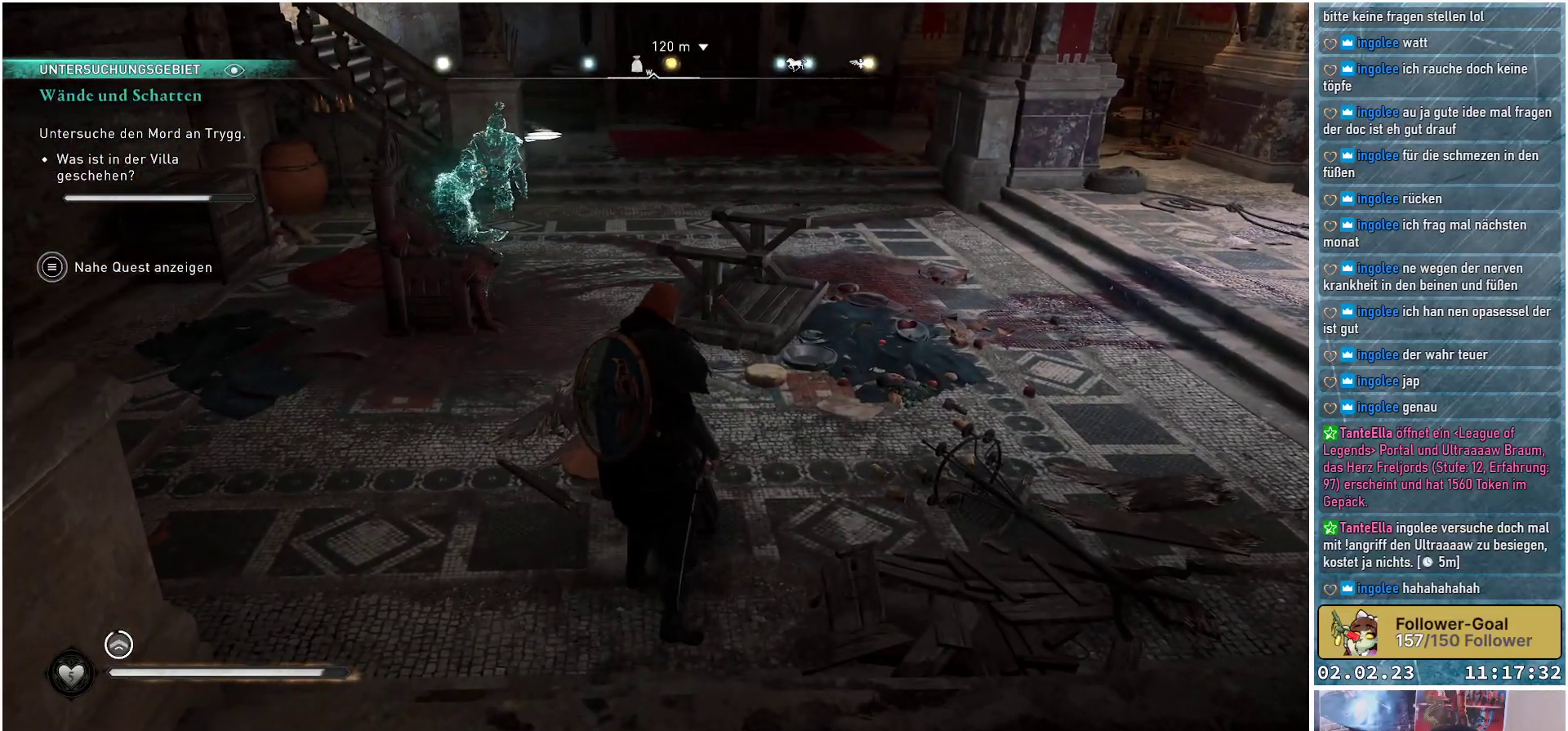
{"buttons": [], "left_stick": "center", "right_stick": "center", "events": []}
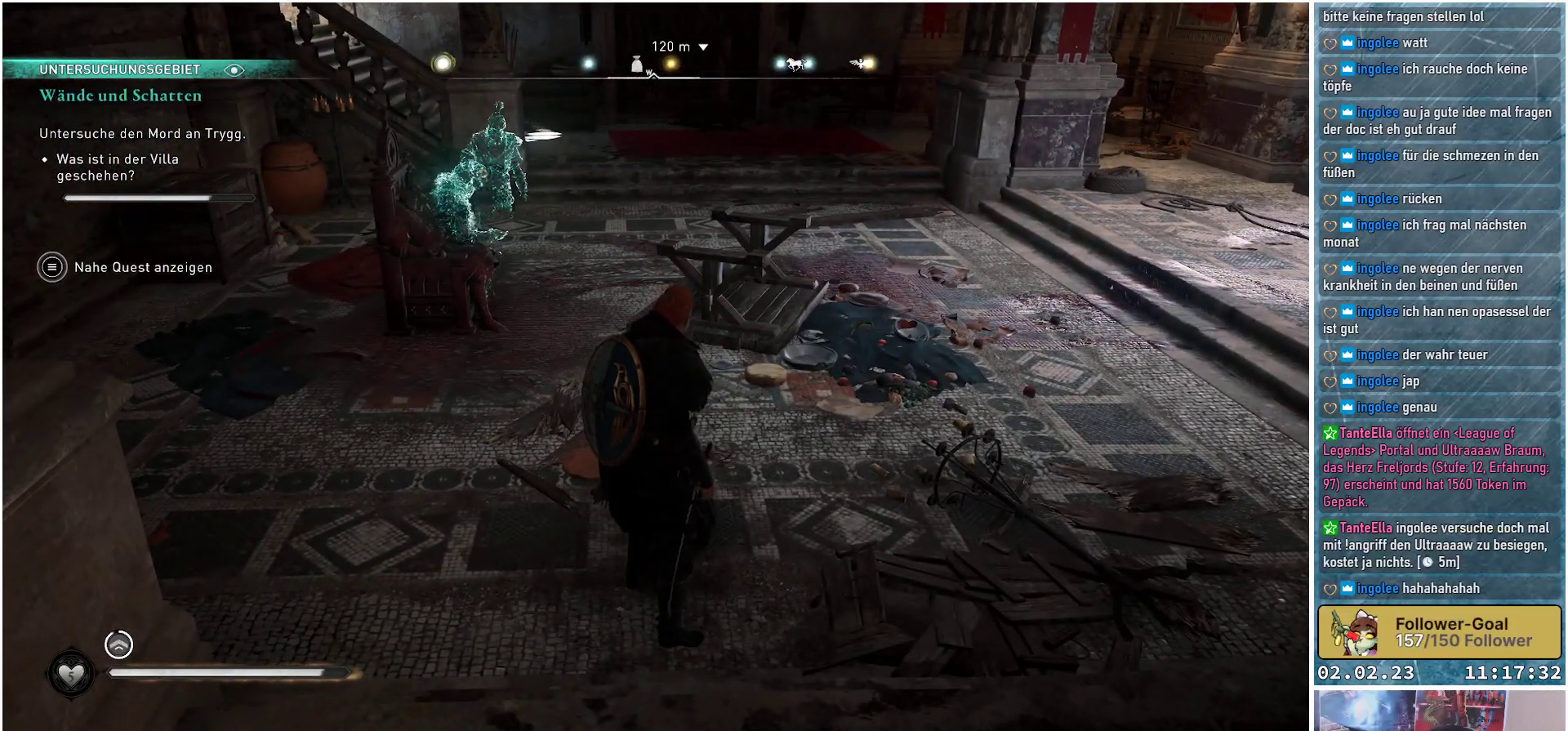
{"buttons": [], "left_stick": "center", "right_stick": "center", "events": []}
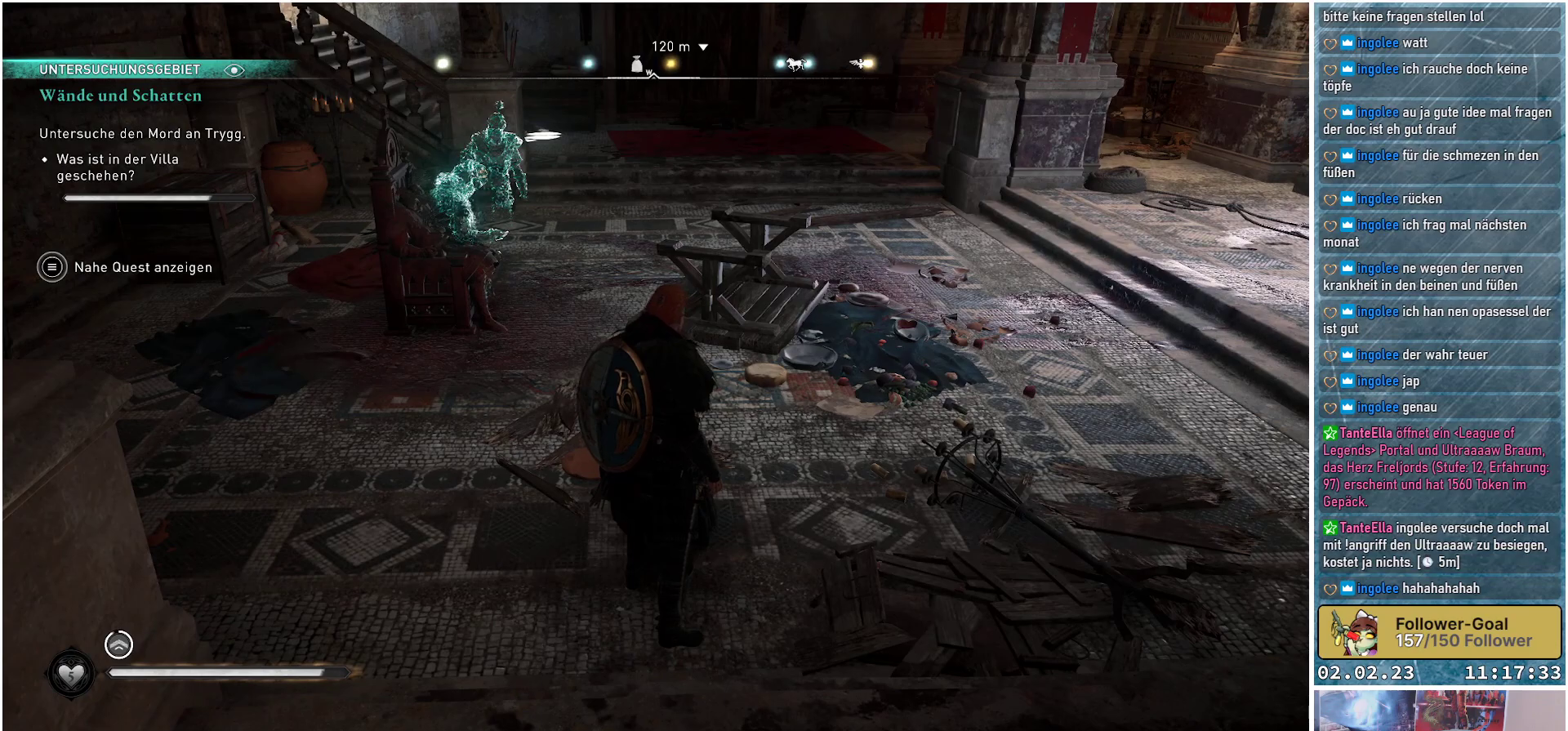
{"buttons": [], "left_stick": "center", "right_stick": "center", "events": []}
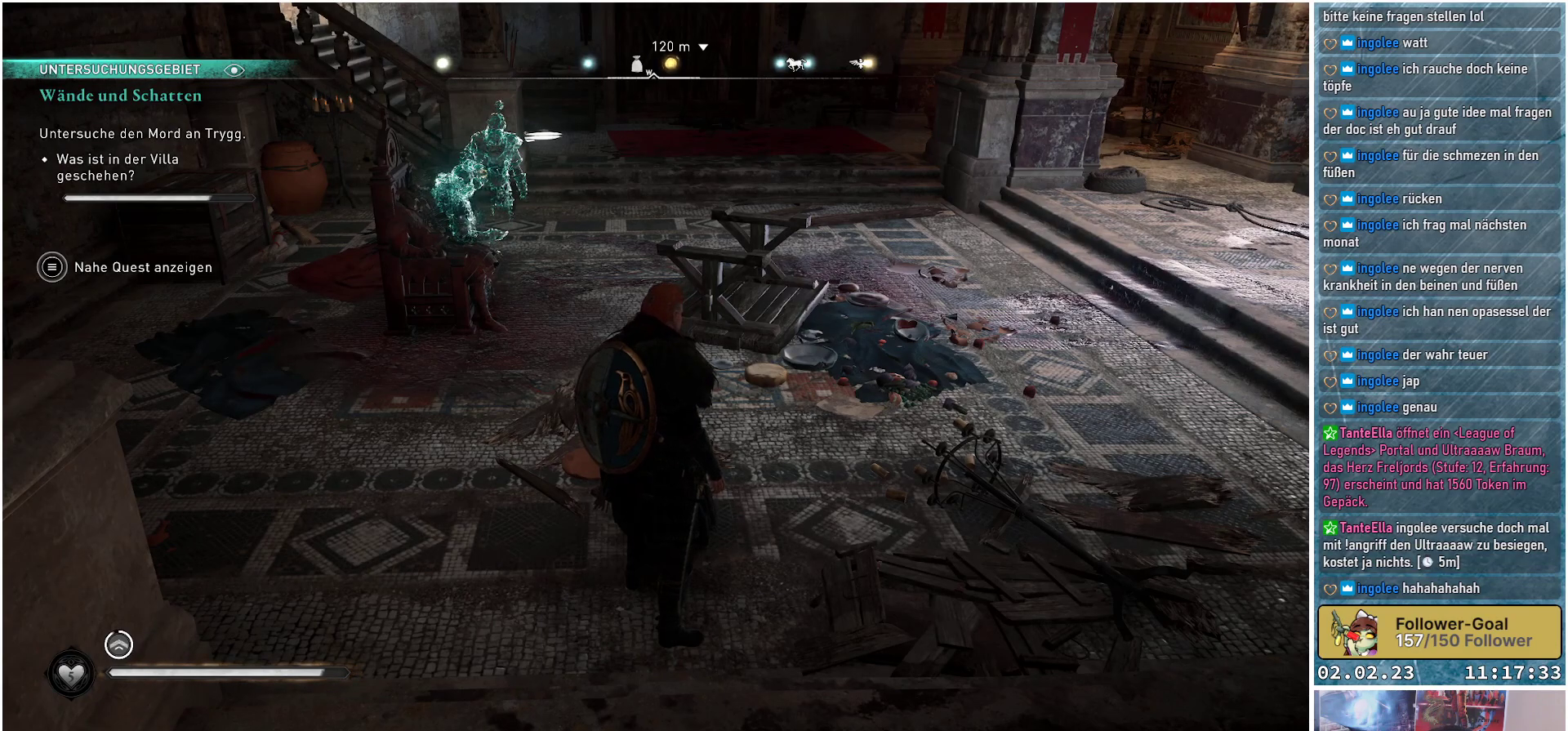
{"buttons": [], "left_stick": "center", "right_stick": "center", "events": []}
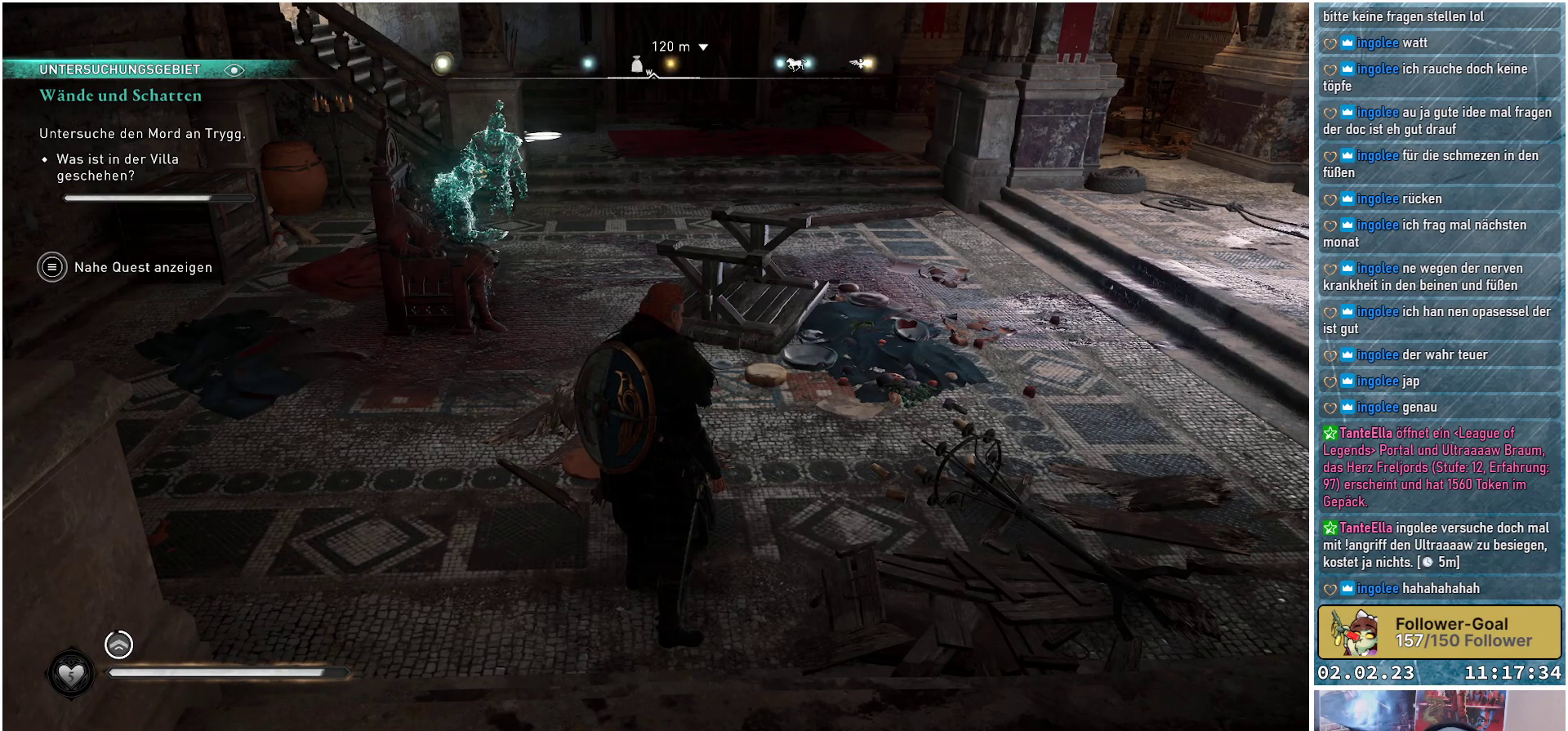
{"buttons": [], "left_stick": "center", "right_stick": "center", "events": []}
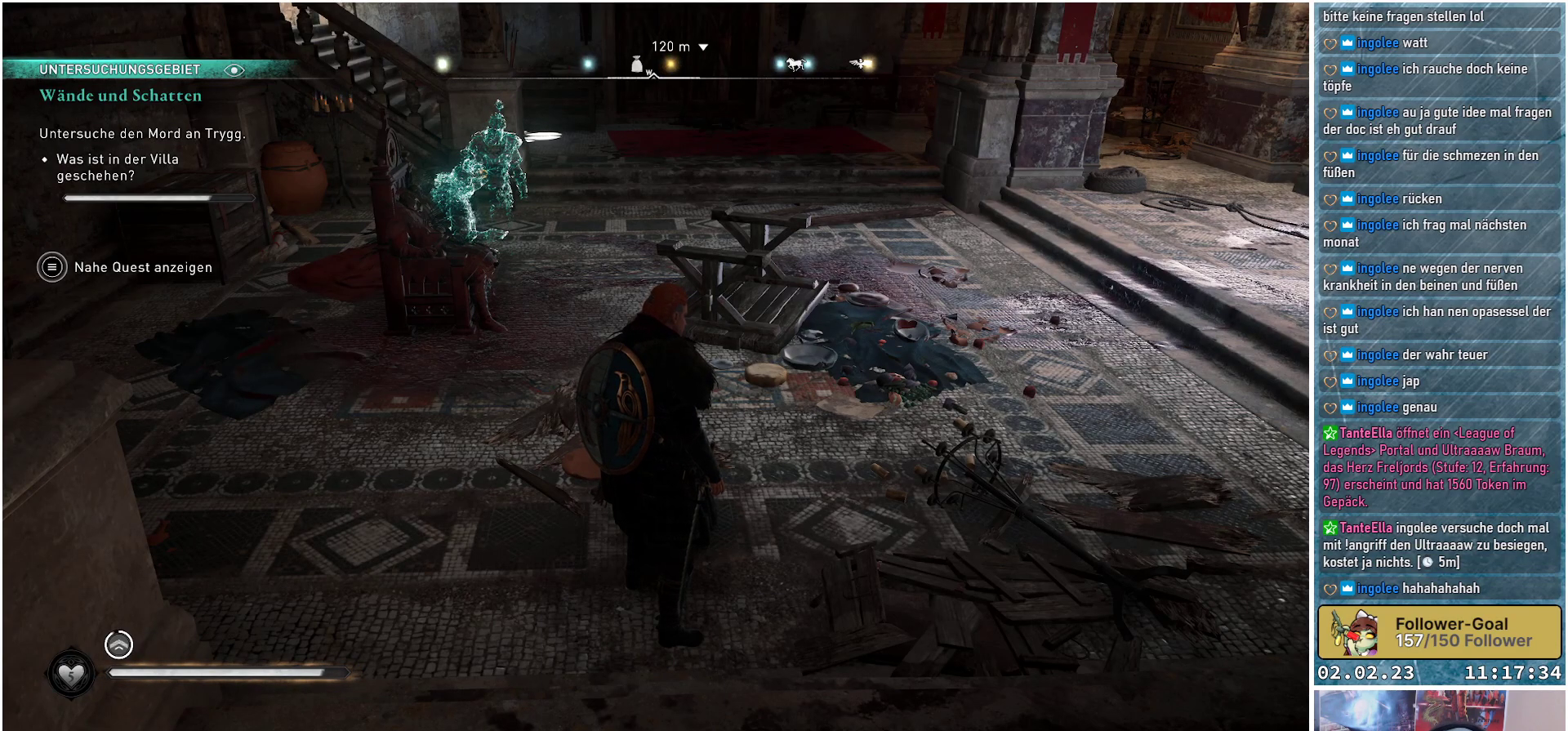
{"buttons": [], "left_stick": "center", "right_stick": "center", "events": []}
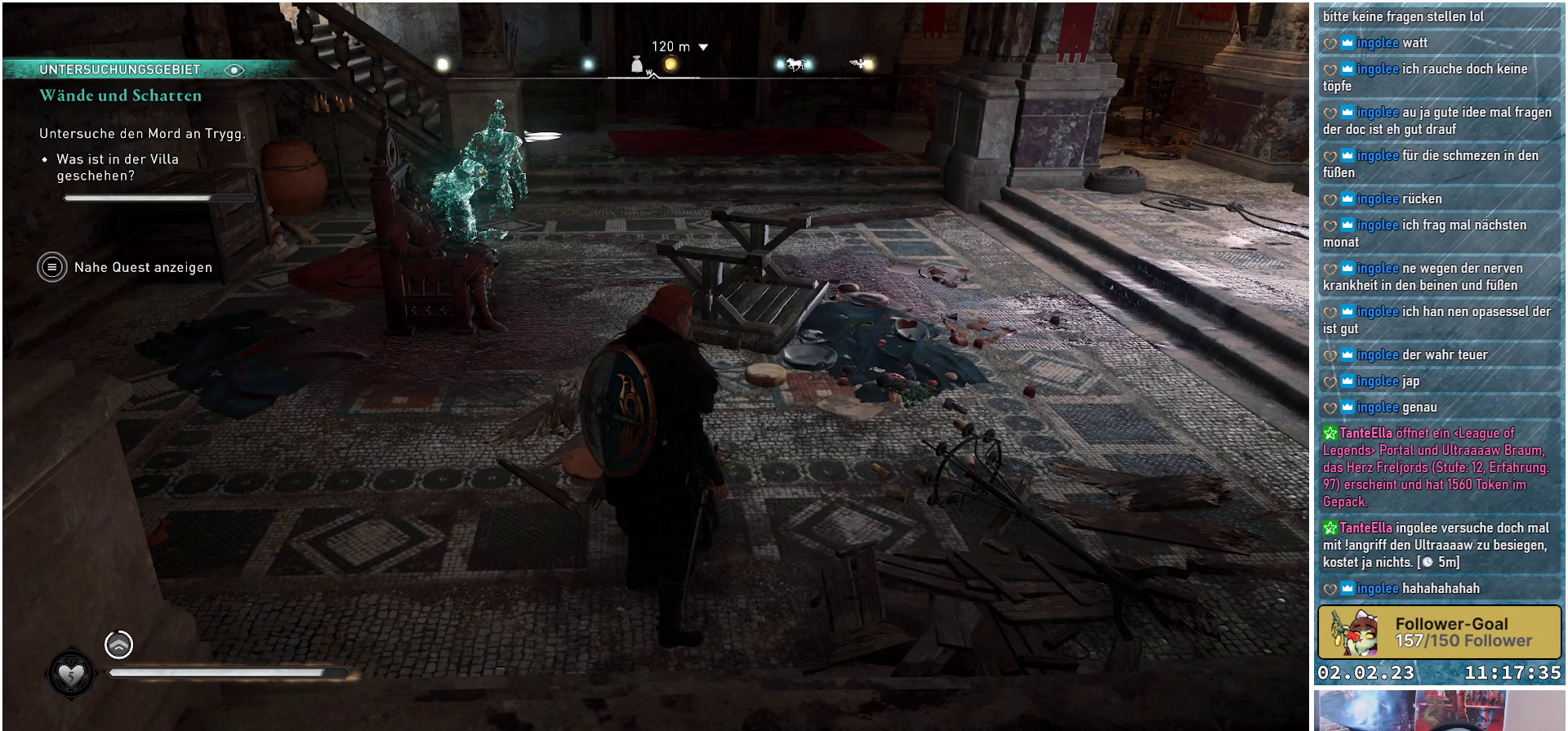
{"buttons": [], "left_stick": "center", "right_stick": "right", "events": [[200, "right_stick", "right"]]}
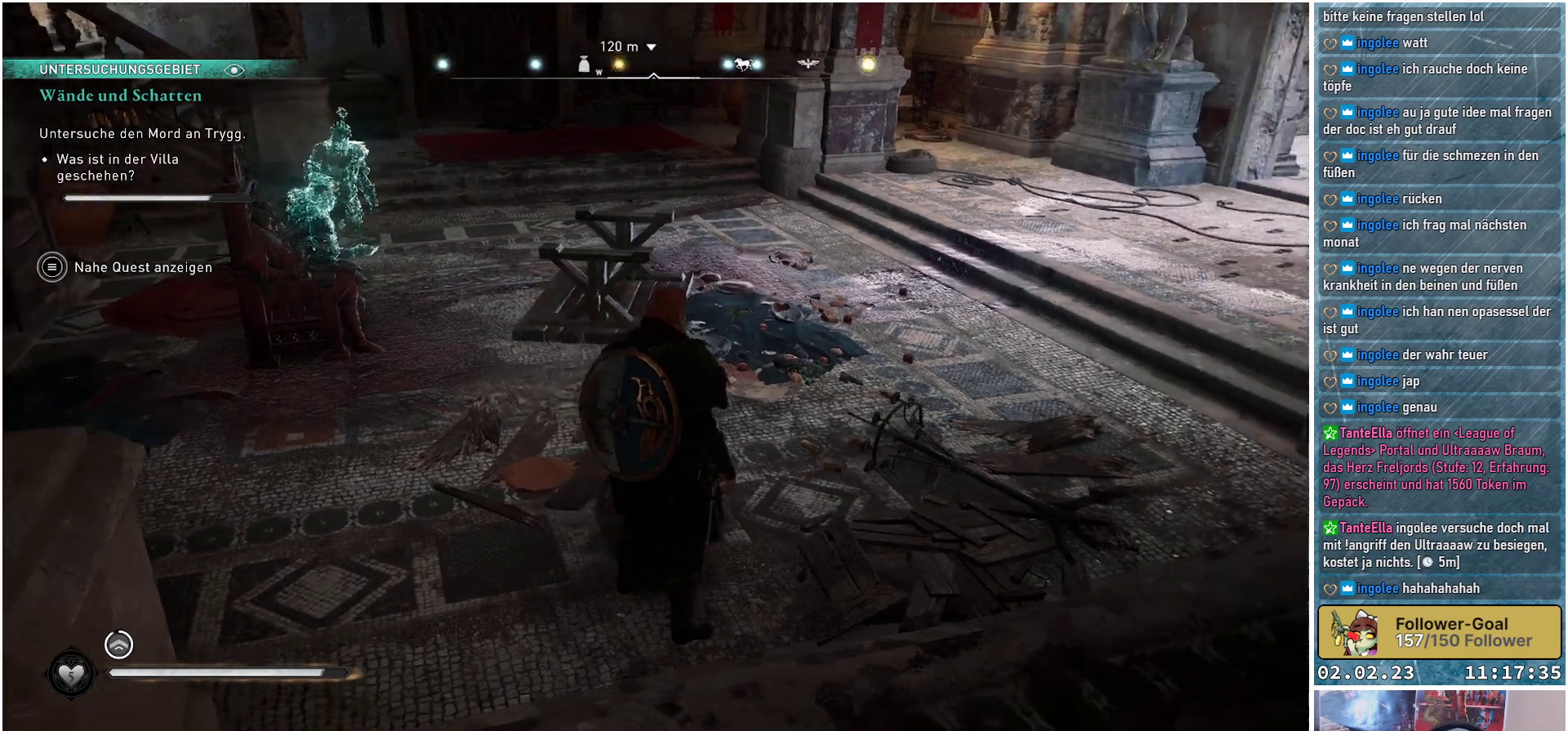
{"buttons": [], "left_stick": "center", "right_stick": "center", "events": [[151, "right_stick", "center"]]}
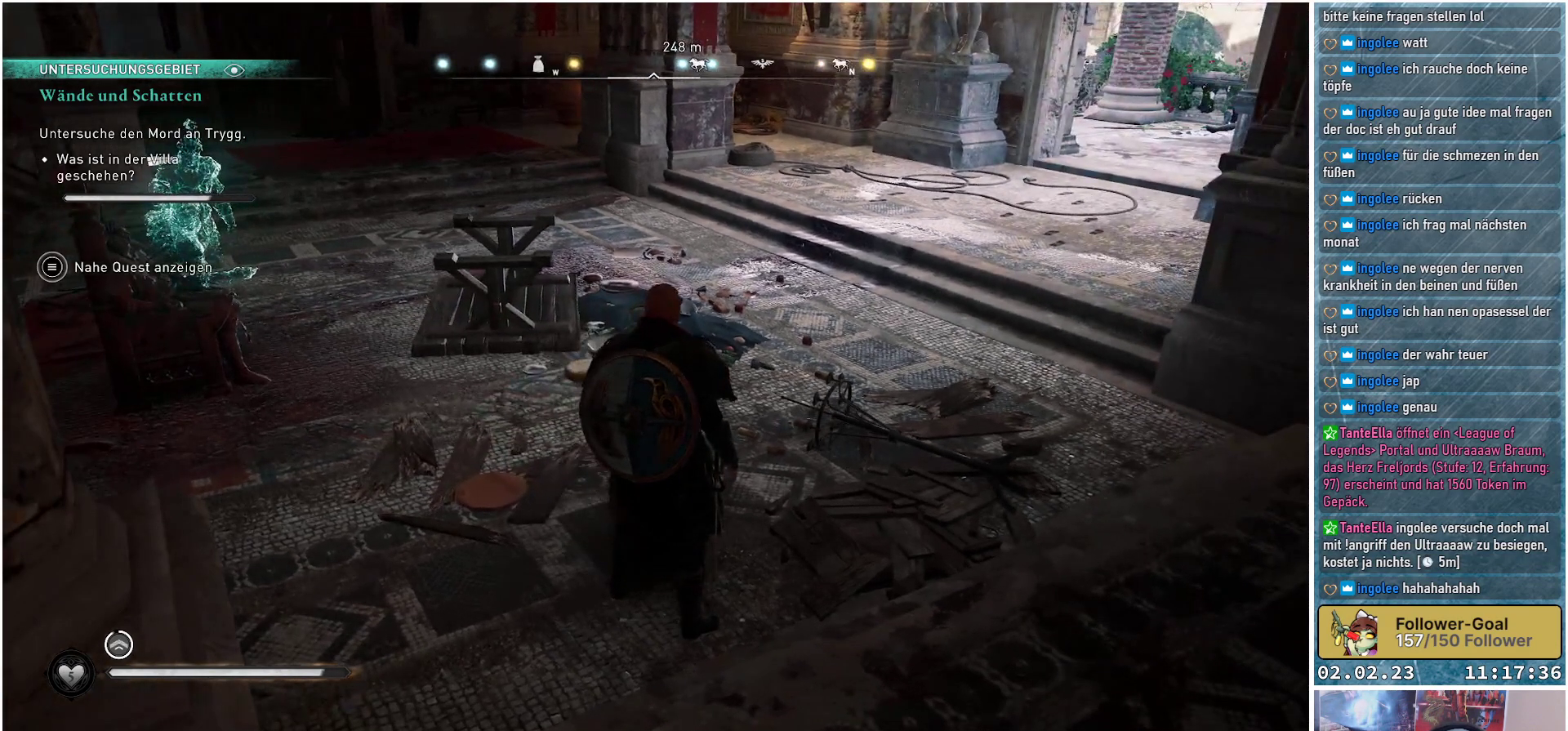
{"buttons": [], "left_stick": "up", "right_stick": "center", "events": [[33, "right_stick", "up-right"], [183, "right_stick", "center"], [267, "left_stick", "up"]]}
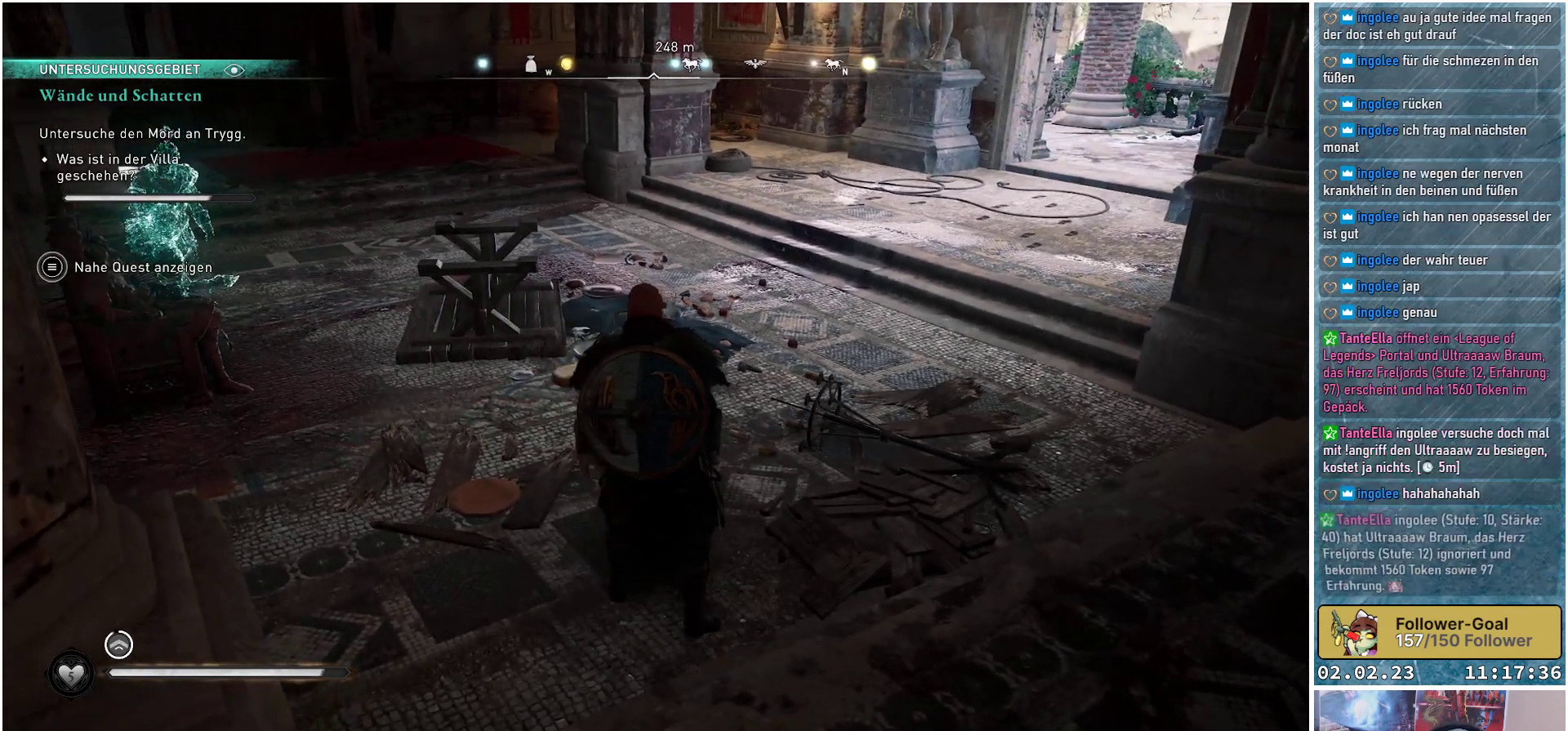
{"buttons": [], "left_stick": "up", "right_stick": "center", "events": []}
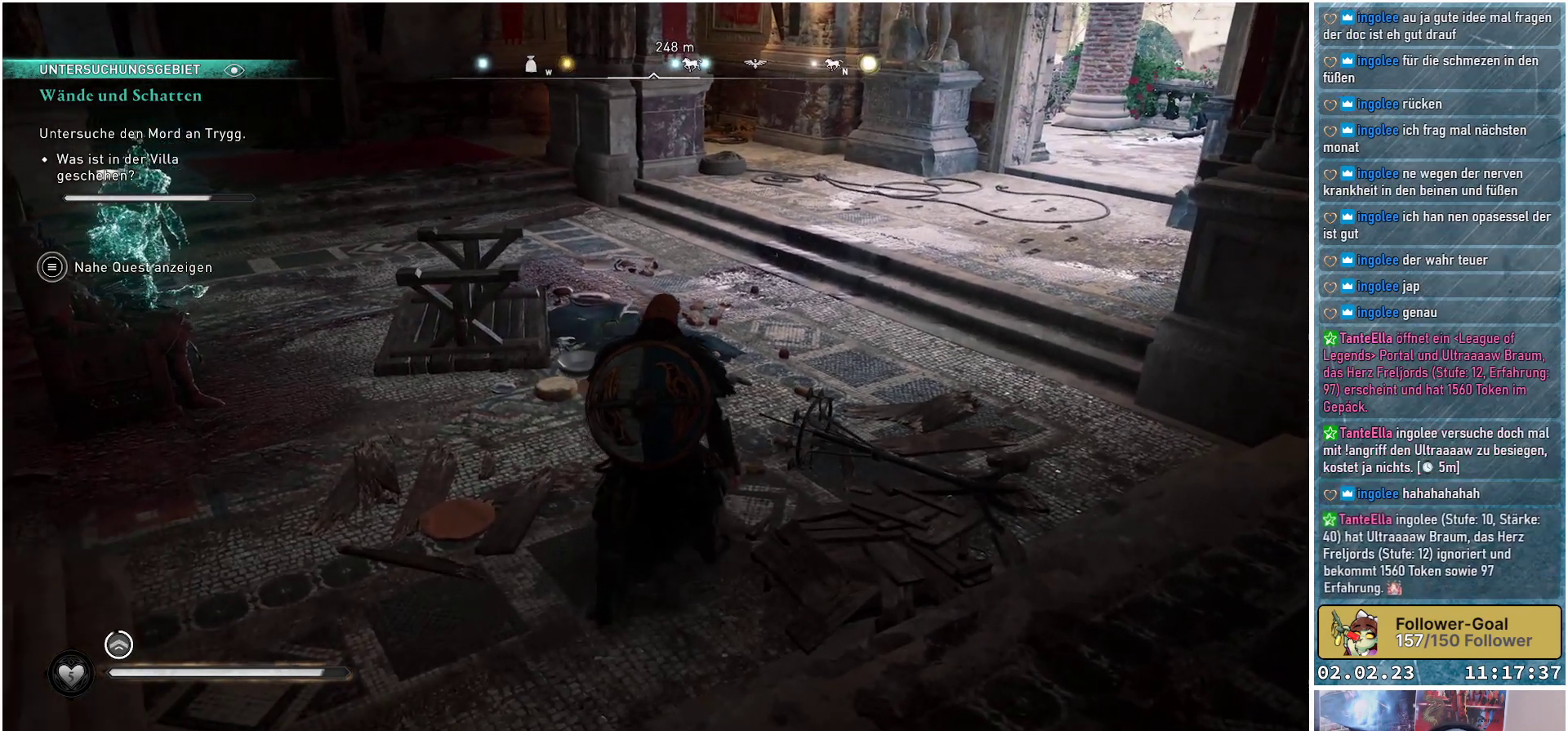
{"buttons": [], "left_stick": "up", "right_stick": "center", "events": []}
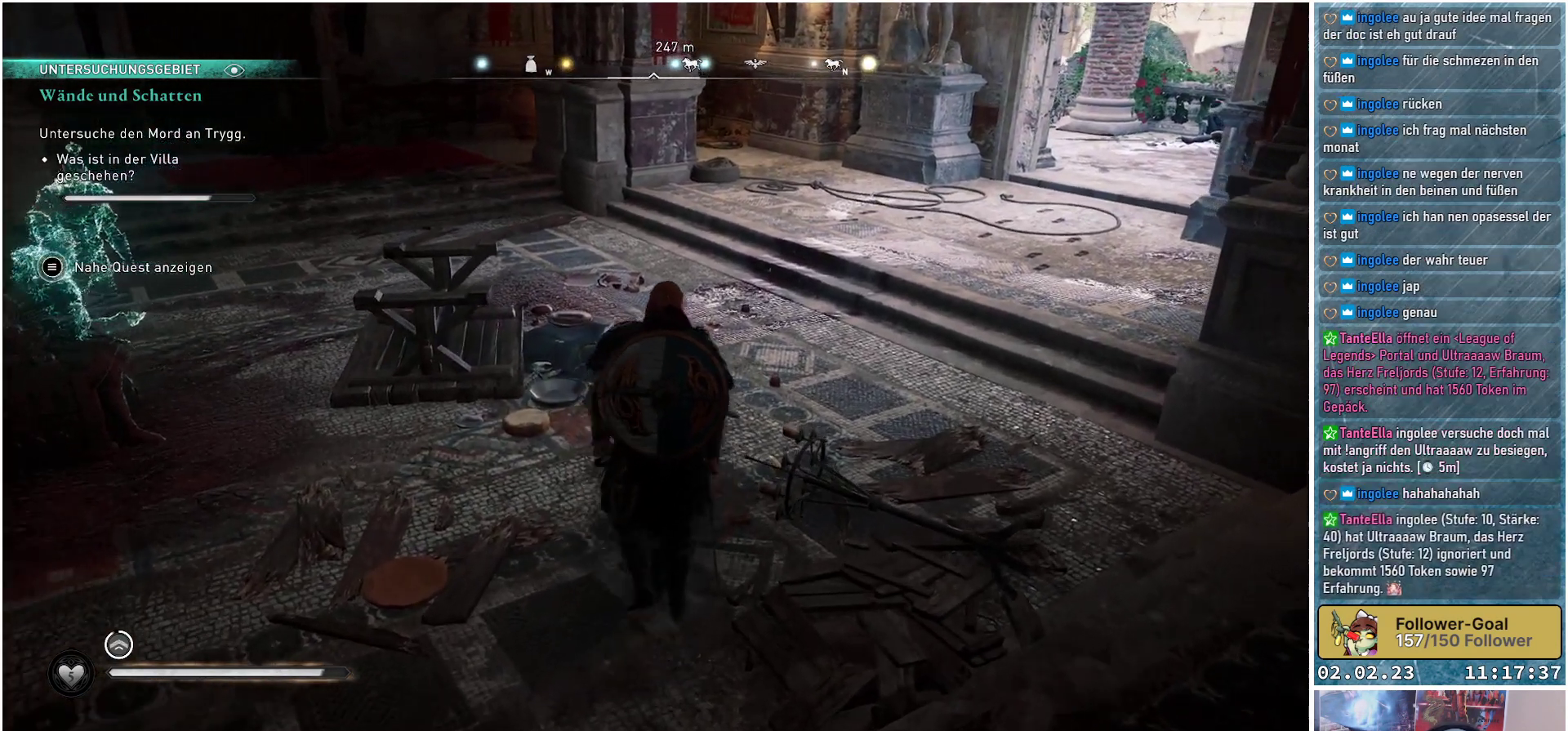
{"buttons": [], "left_stick": "up", "right_stick": "center", "events": []}
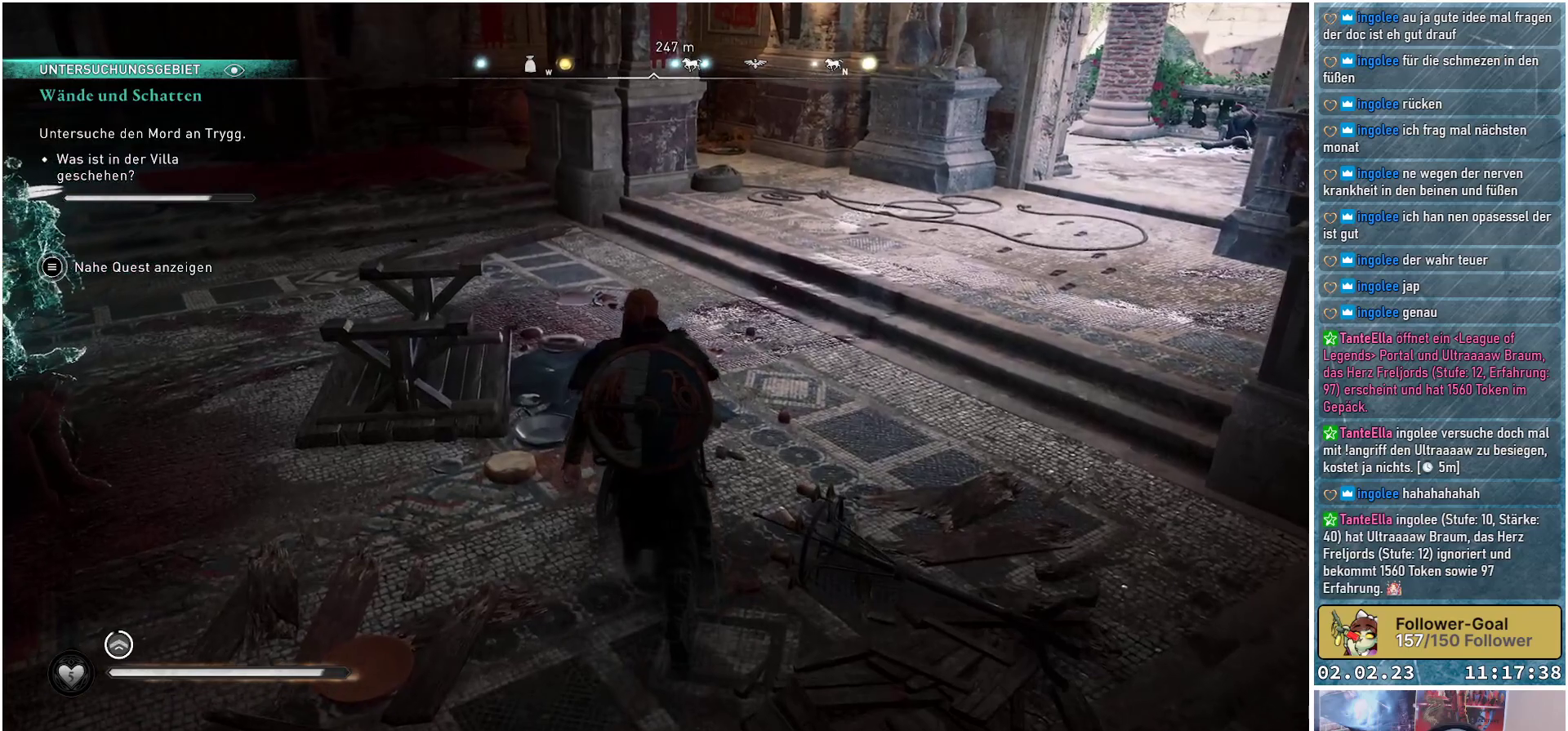
{"buttons": [], "left_stick": "center", "right_stick": "center", "events": [[434, "left_stick", "center"]]}
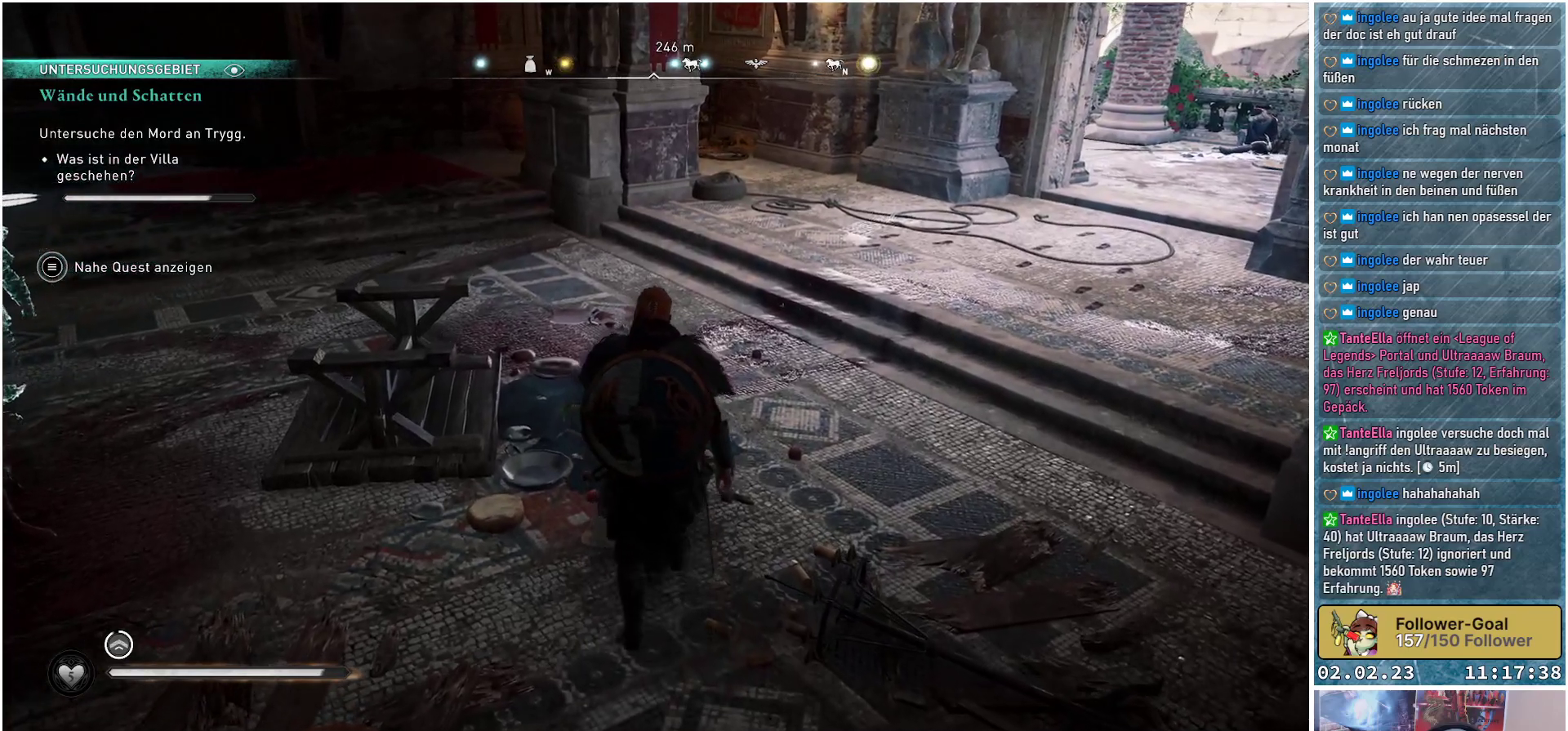
{"buttons": [], "left_stick": "center", "right_stick": "center", "events": []}
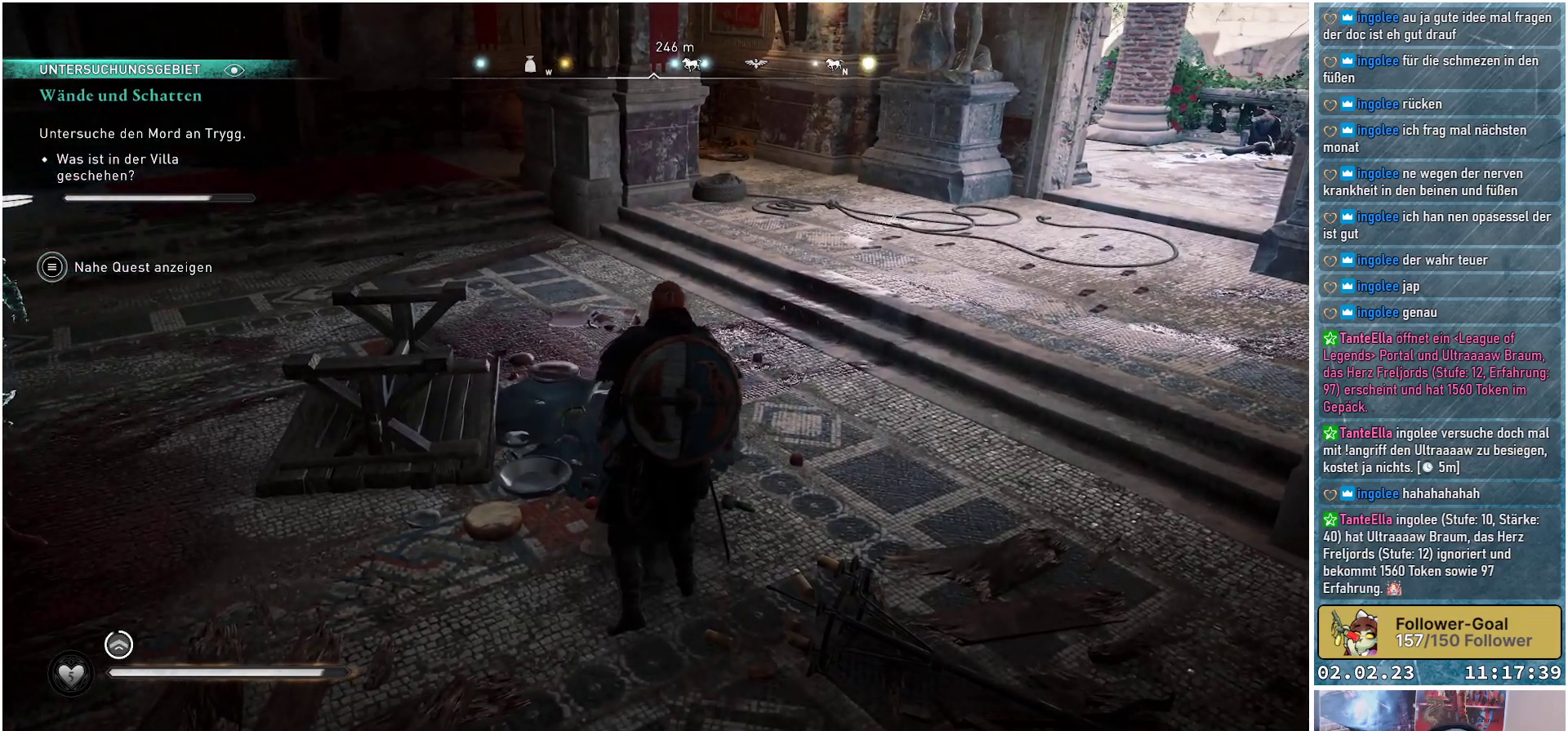
{"buttons": [], "left_stick": "center", "right_stick": "center", "events": []}
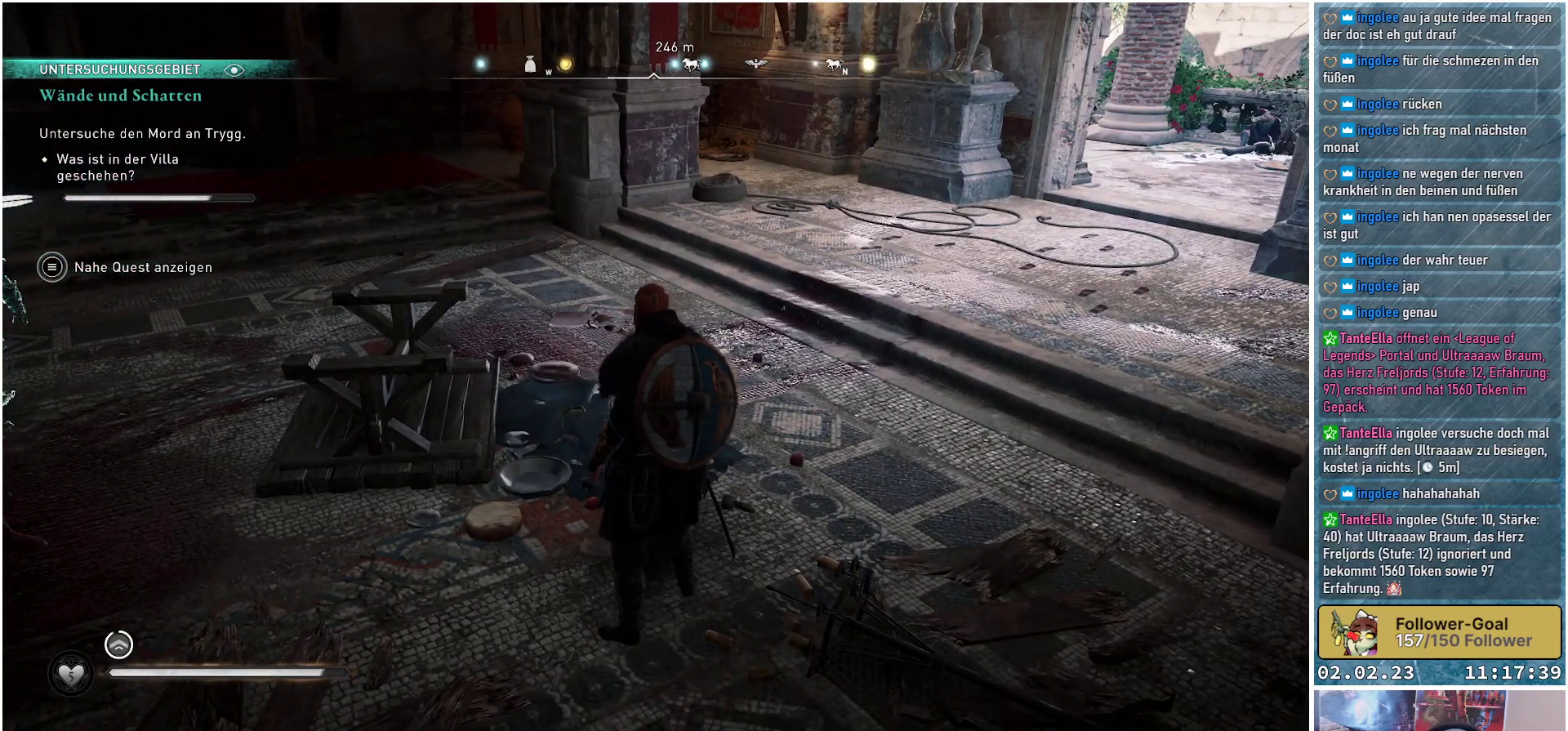
{"buttons": [], "left_stick": "center", "right_stick": "center", "events": []}
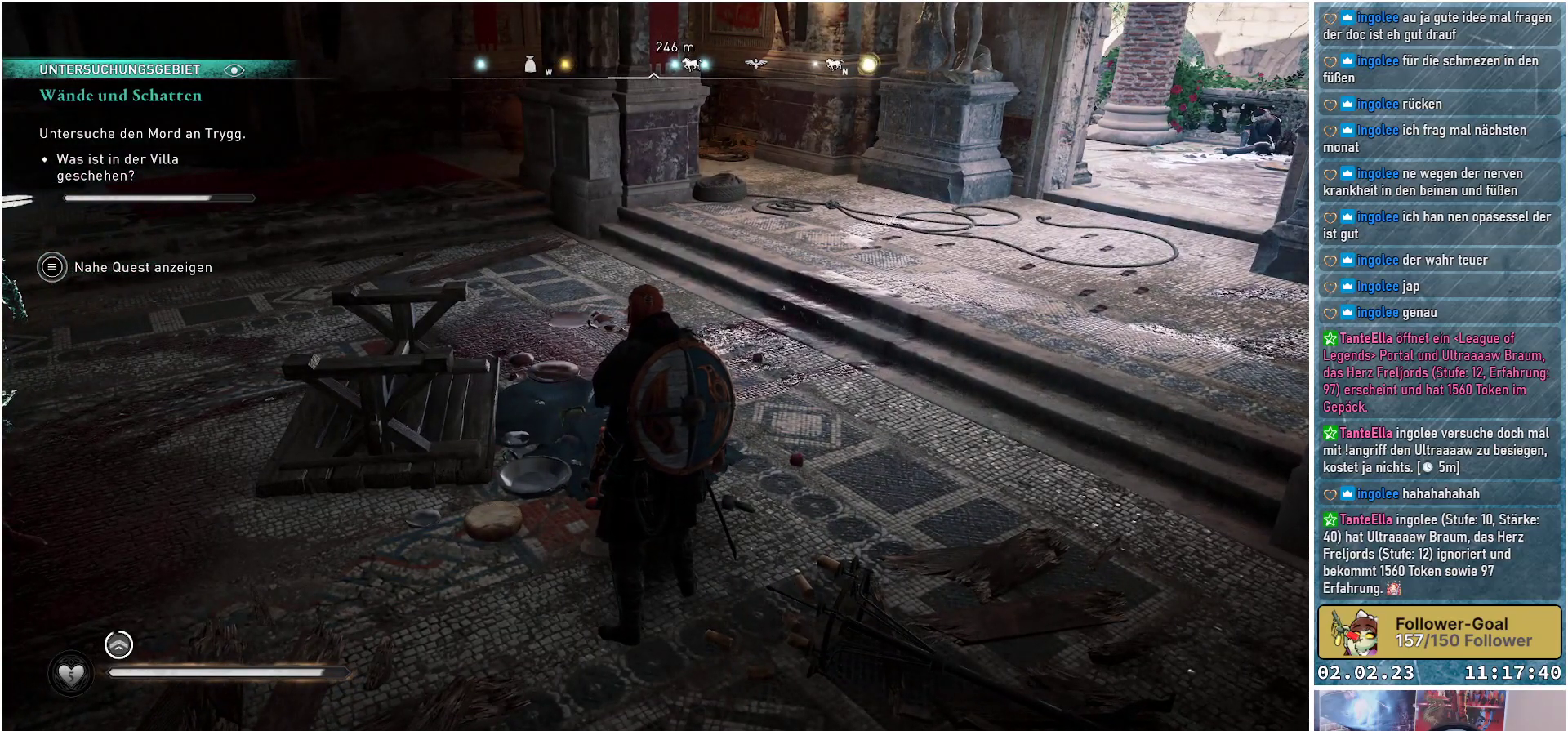
{"buttons": [], "left_stick": "center", "right_stick": "left", "events": [[451, "right_stick", "left"]]}
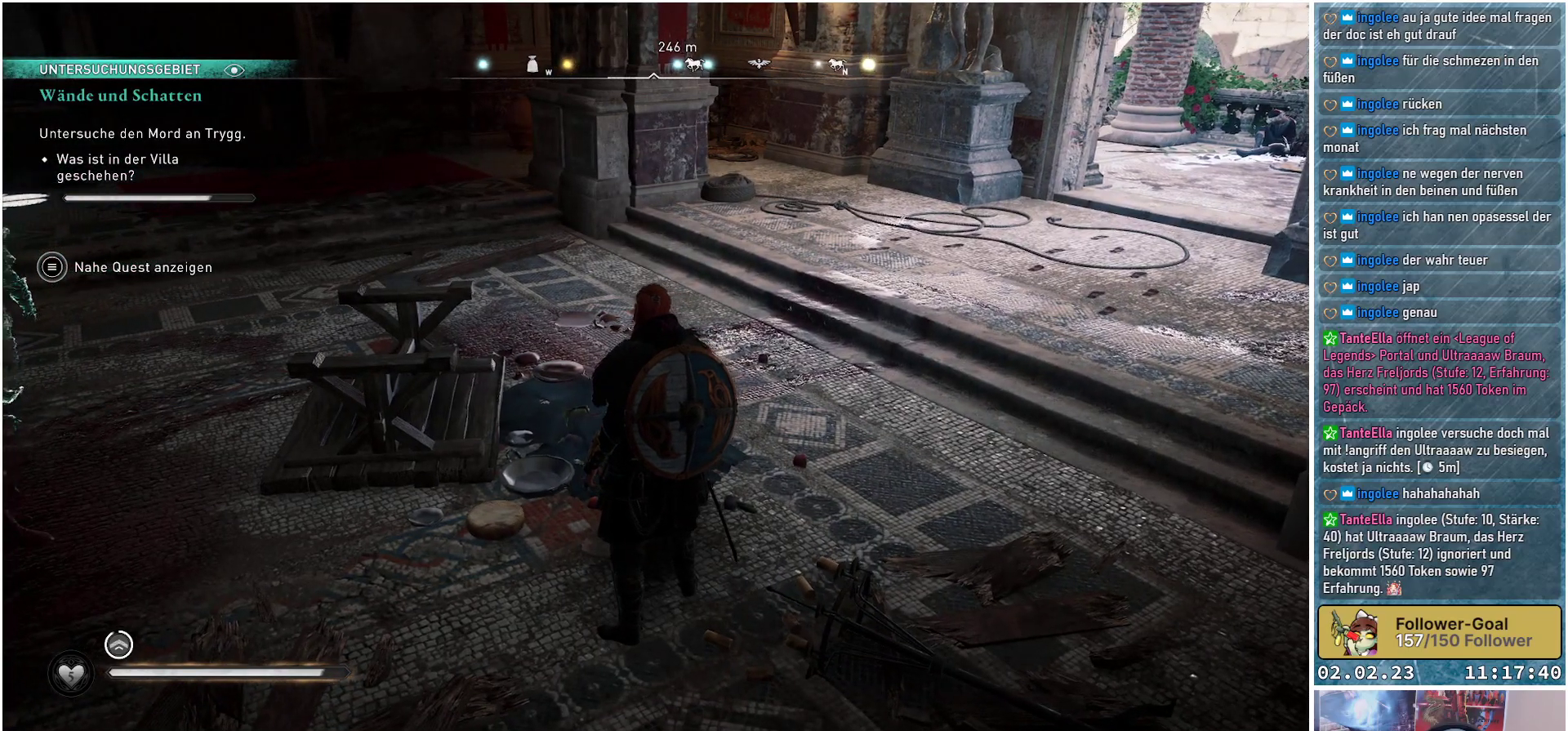
{"buttons": [], "left_stick": "center", "right_stick": "left", "events": []}
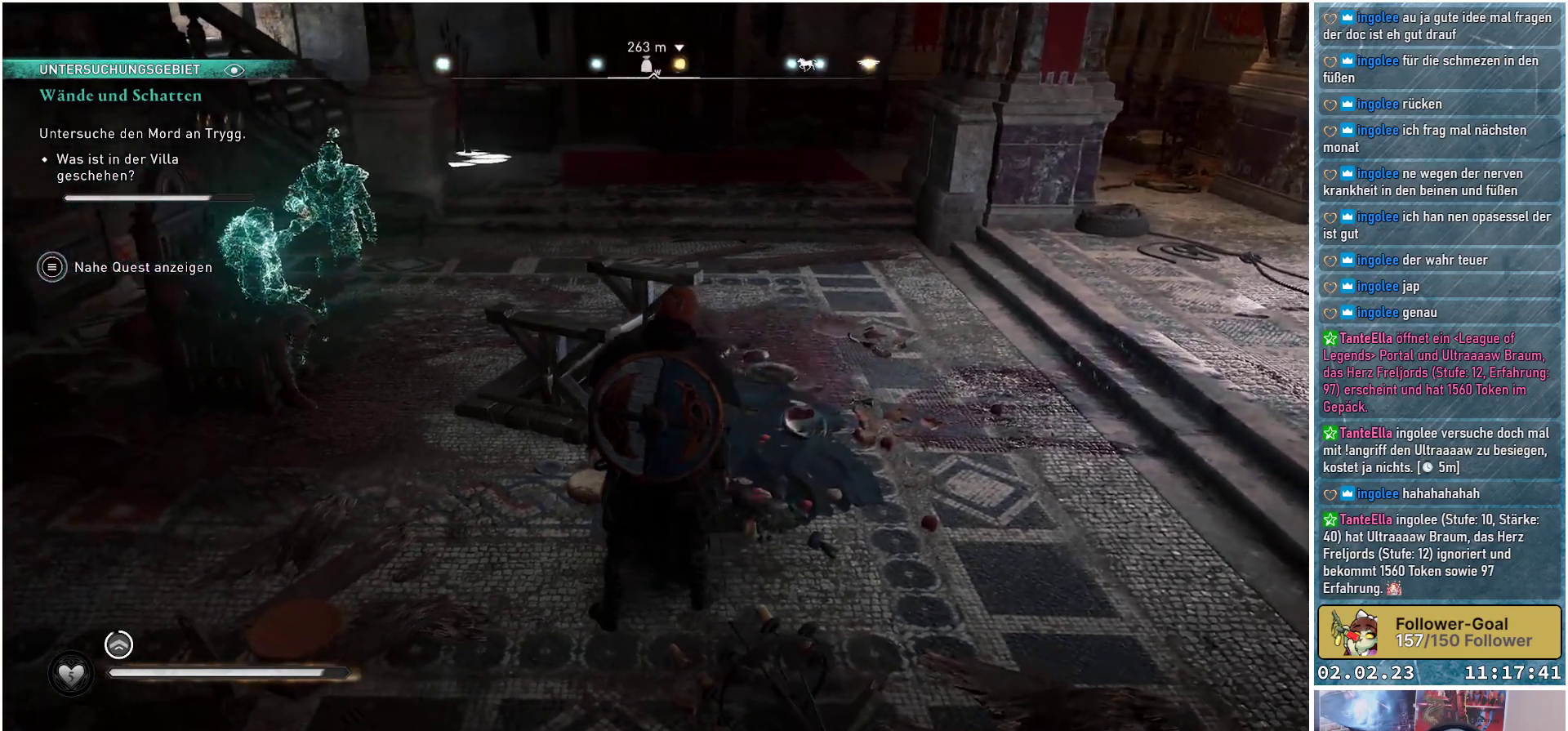
{"buttons": [], "left_stick": "center", "right_stick": "right", "events": [[34, "right_stick", "center"], [184, "right_stick", "right"]]}
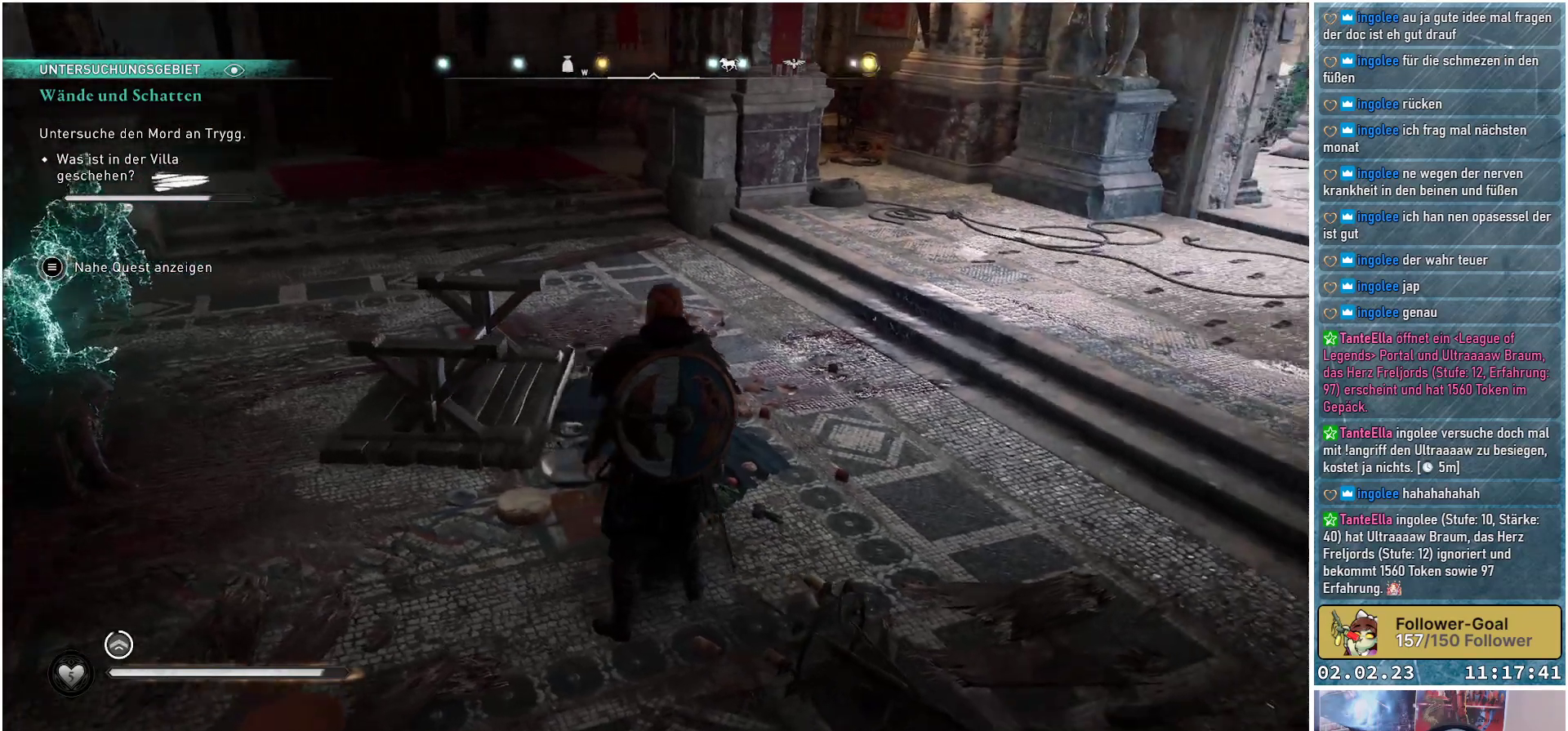
{"buttons": [], "left_stick": "center", "right_stick": "center", "events": [[33, "right_stick", "center"]]}
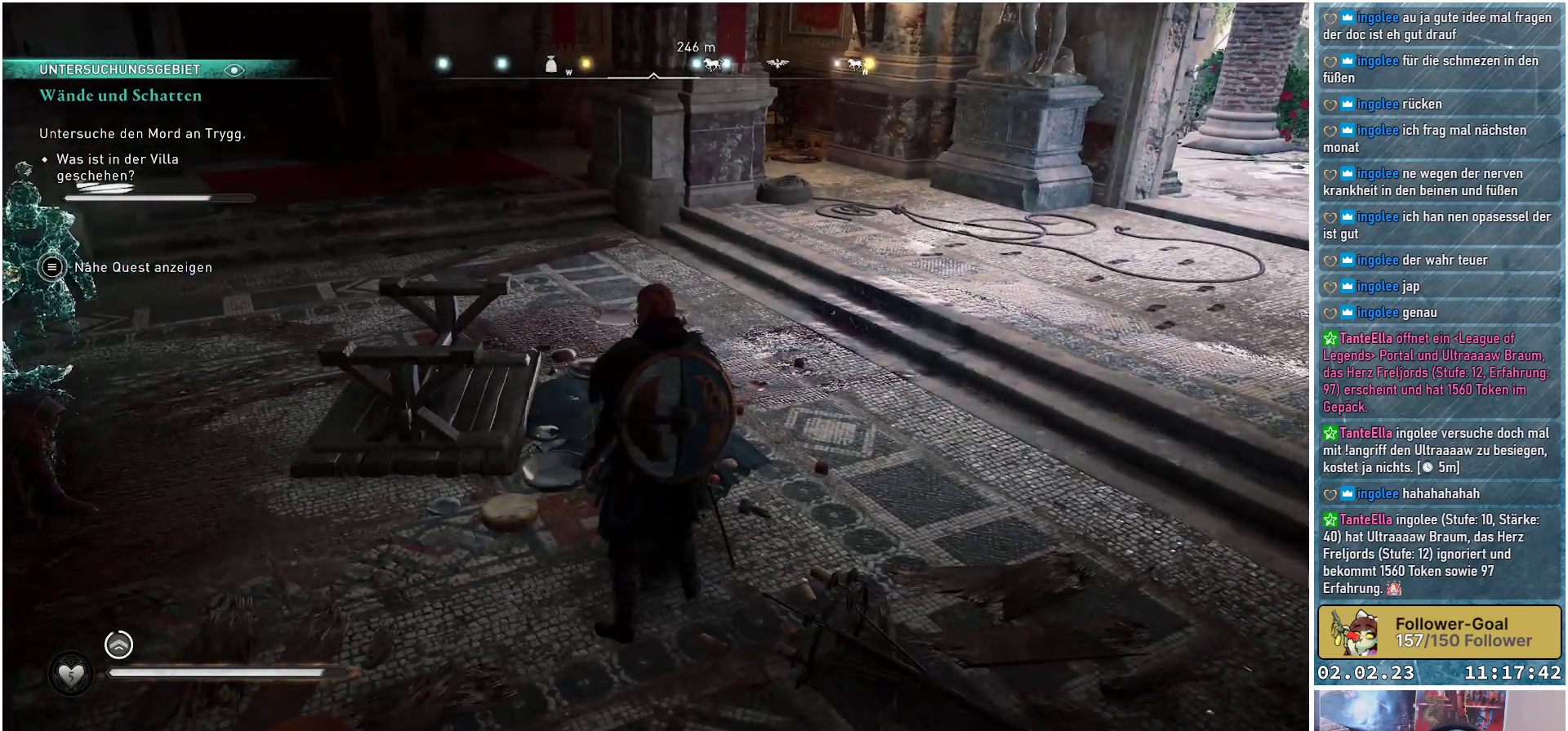
{"buttons": [], "left_stick": "center", "right_stick": "left", "events": [[484, "right_stick", "left"]]}